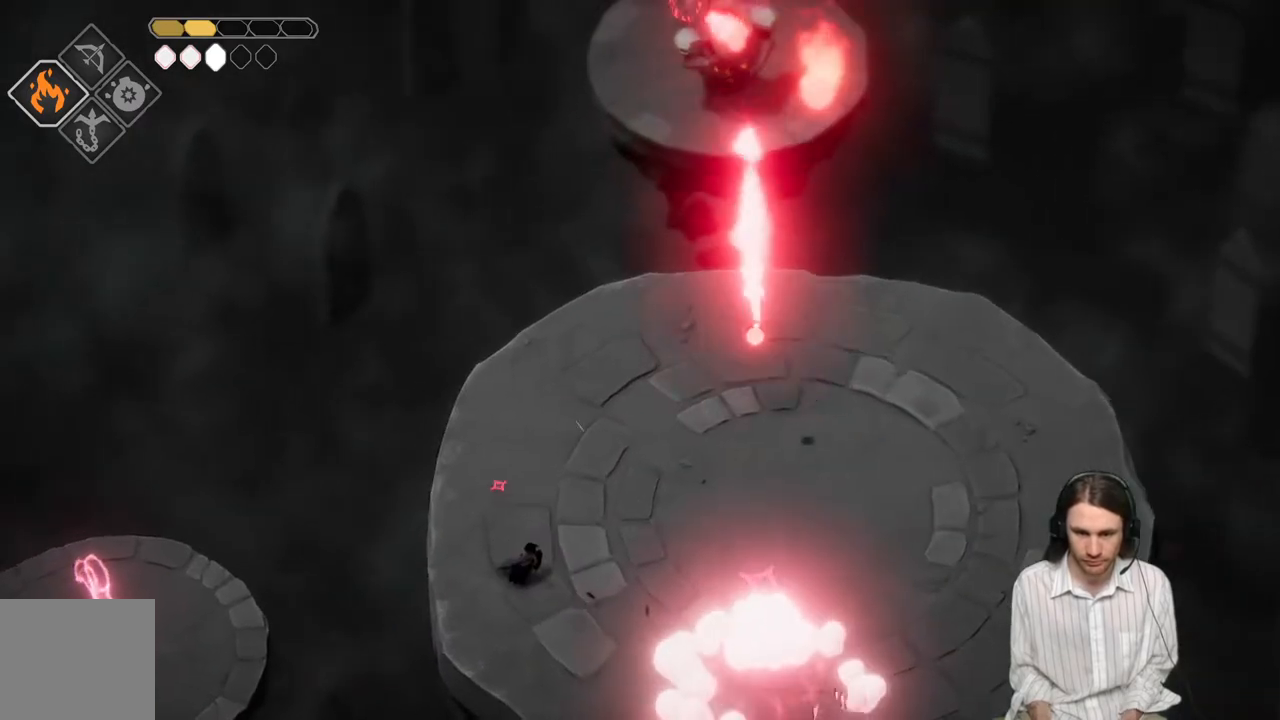
Gameplay with a controller (Xbox layout); each line is a JSON object with the inputs held at the frame after it. "events" lists button and stick changes between this image and that frame as [ms after this image, input, new state], when the widget could be followed in between.
{"buttons": ["L2"], "left_stick": "up-right", "right_stick": "center", "events": [[417, "R2", "up"]]}
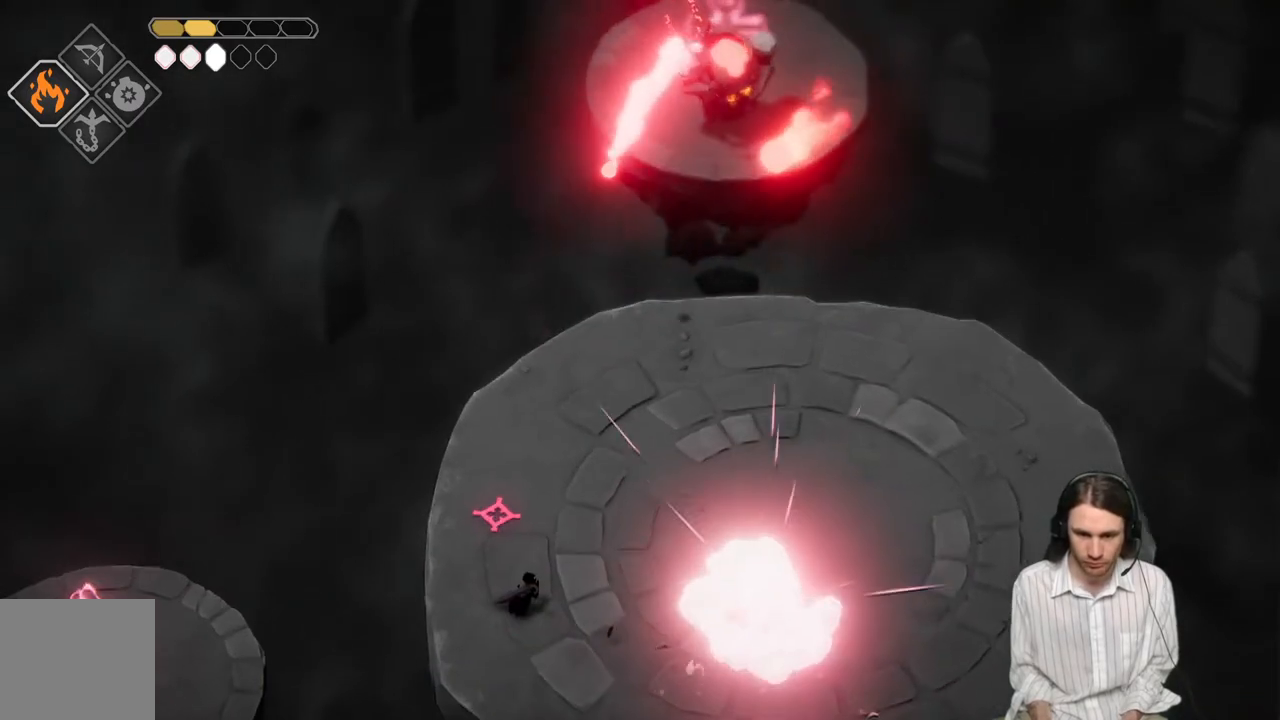
{"buttons": [], "left_stick": "right", "right_stick": "center", "events": [[167, "L2", "up"], [200, "left_stick", "right"]]}
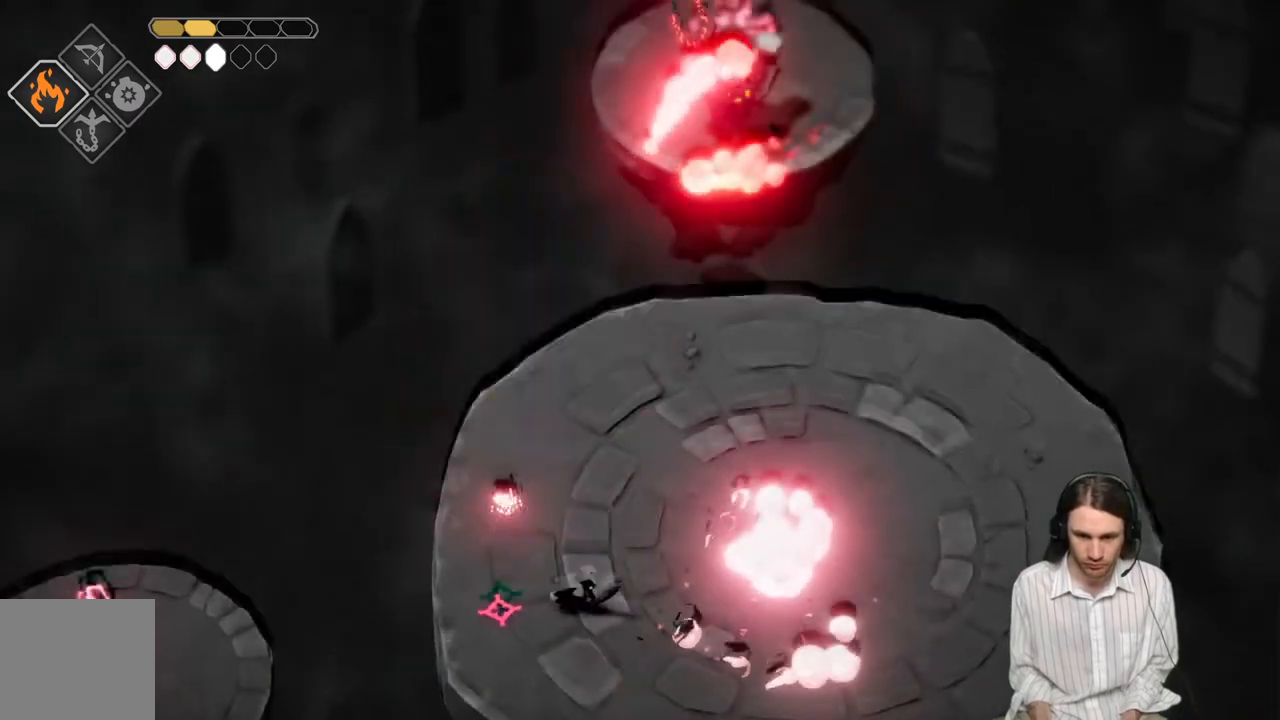
{"buttons": [], "left_stick": "right", "right_stick": "center", "events": [[83, "B", "down"], [217, "B", "up"], [283, "B", "down"], [383, "B", "up"]]}
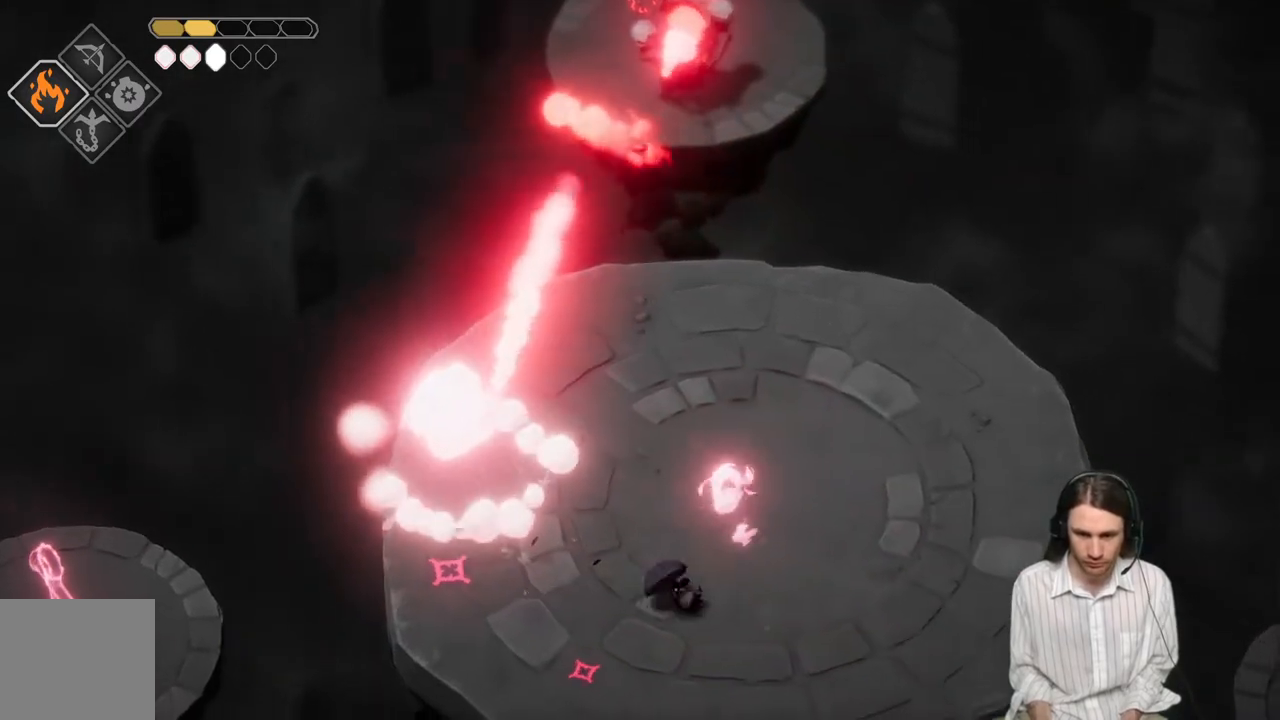
{"buttons": [], "left_stick": "right", "right_stick": "center", "events": []}
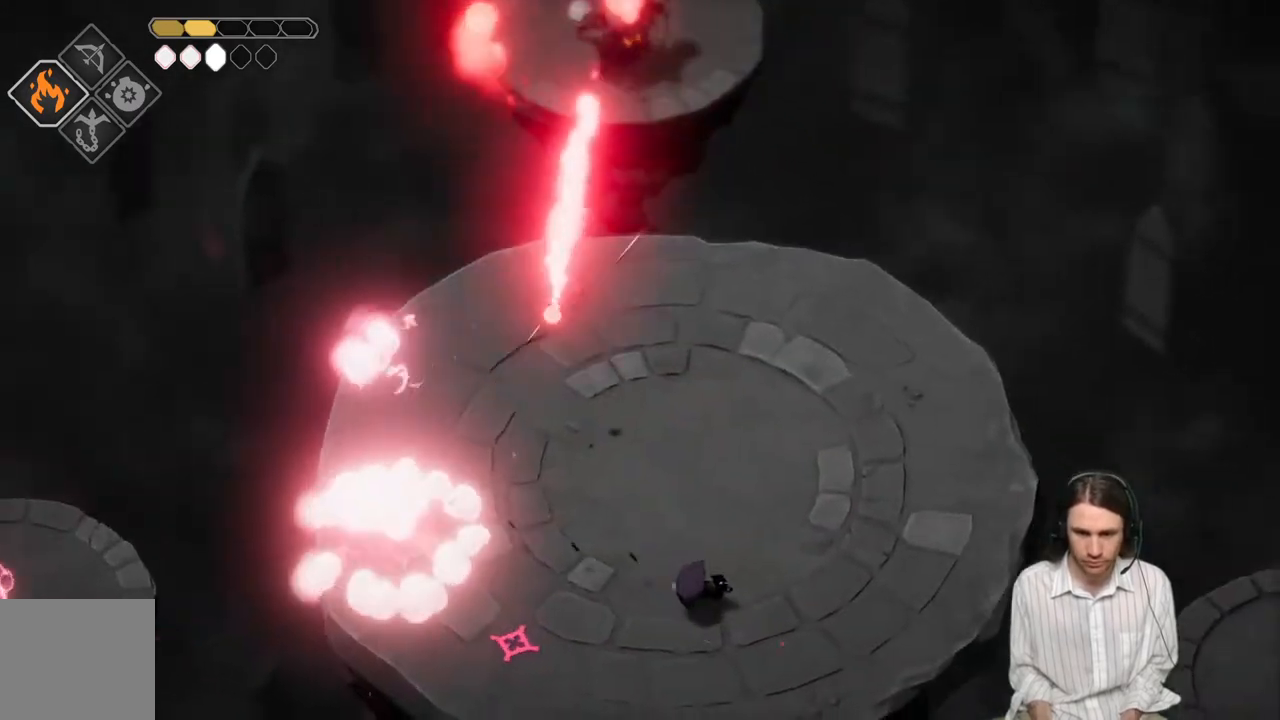
{"buttons": ["B"], "left_stick": "right", "right_stick": "center", "events": [[417, "B", "down"]]}
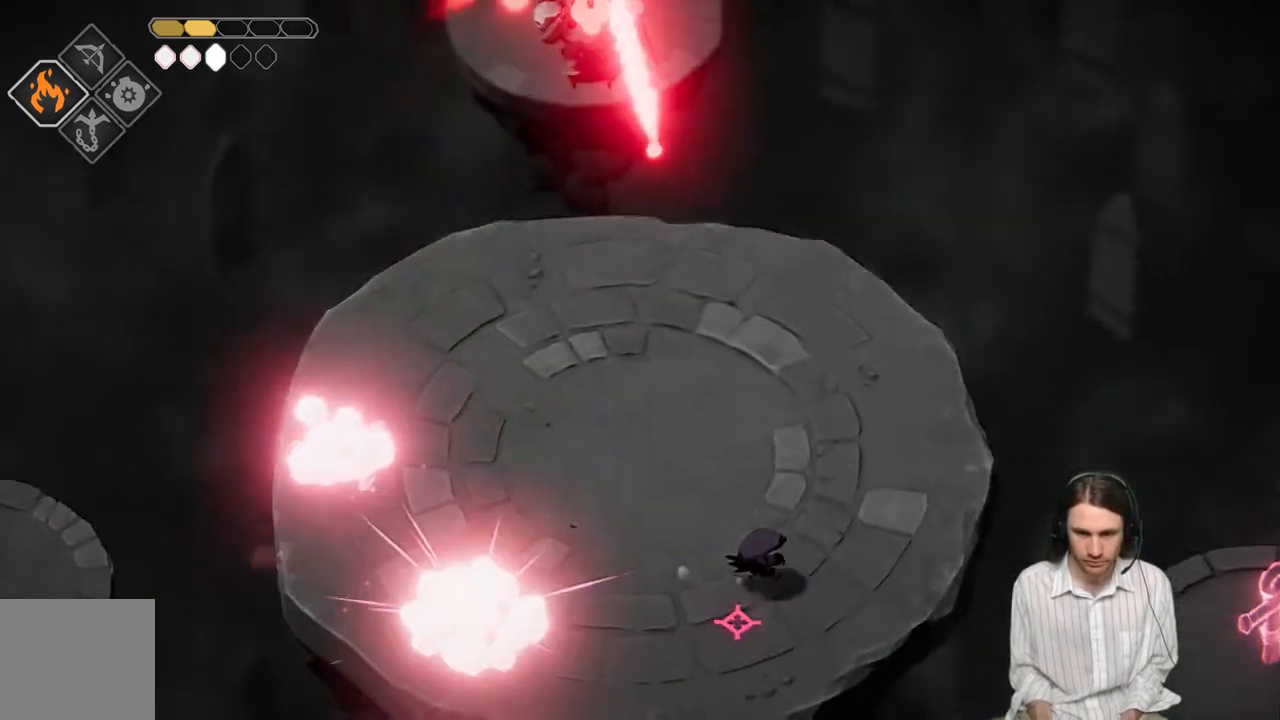
{"buttons": ["L2", "R2"], "left_stick": "up-left", "right_stick": "center", "events": [[83, "B", "up"], [200, "left_stick", "up-right"], [433, "L2", "down"], [433, "left_stick", "up-left"], [467, "R2", "down"]]}
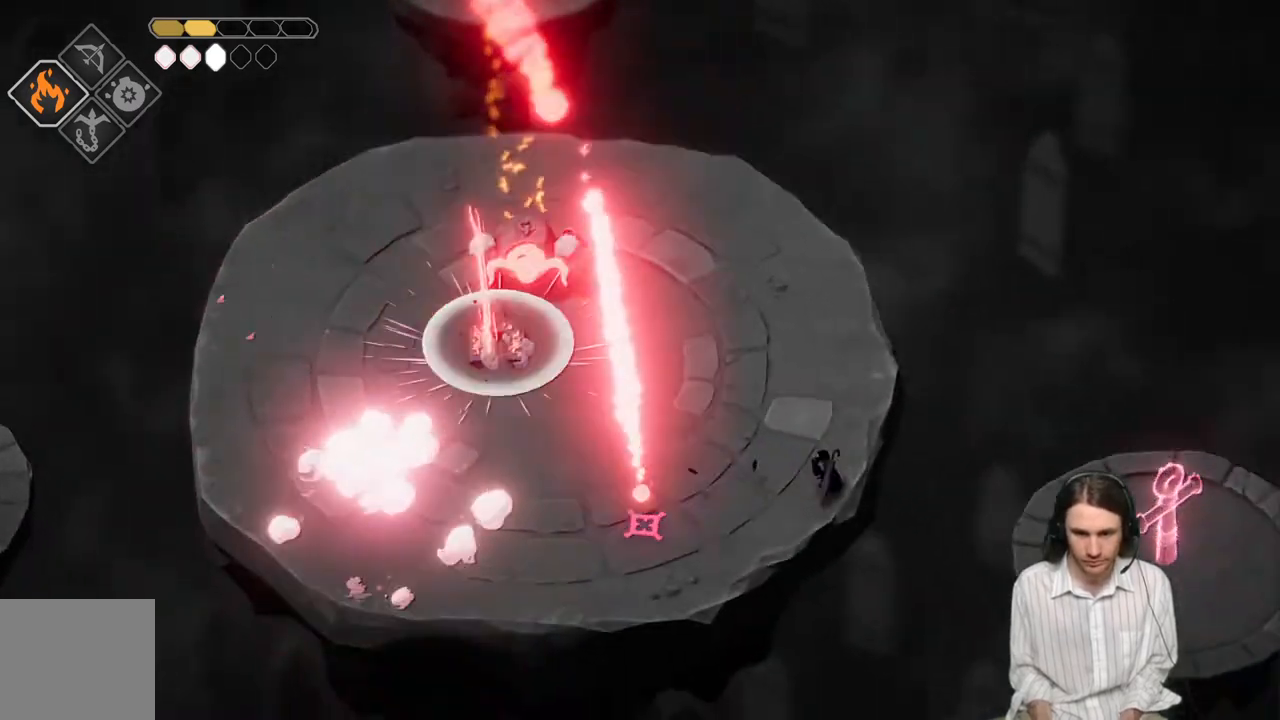
{"buttons": ["L2", "R2"], "left_stick": "up-left", "right_stick": "center", "events": [[33, "L3", "down"], [33, "left_stick", "left"], [317, "left_stick", "up-left"], [333, "L3", "up"]]}
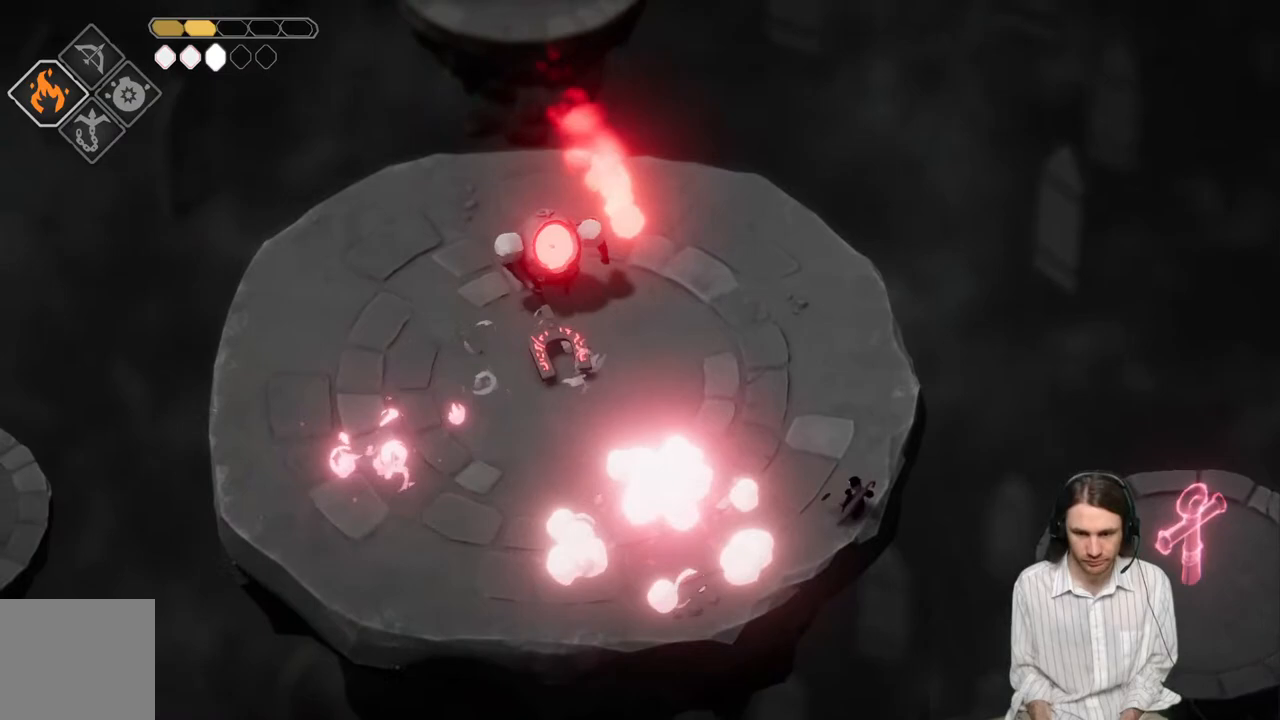
{"buttons": [], "left_stick": "up-left", "right_stick": "center", "events": [[100, "R2", "up"], [450, "L2", "up"]]}
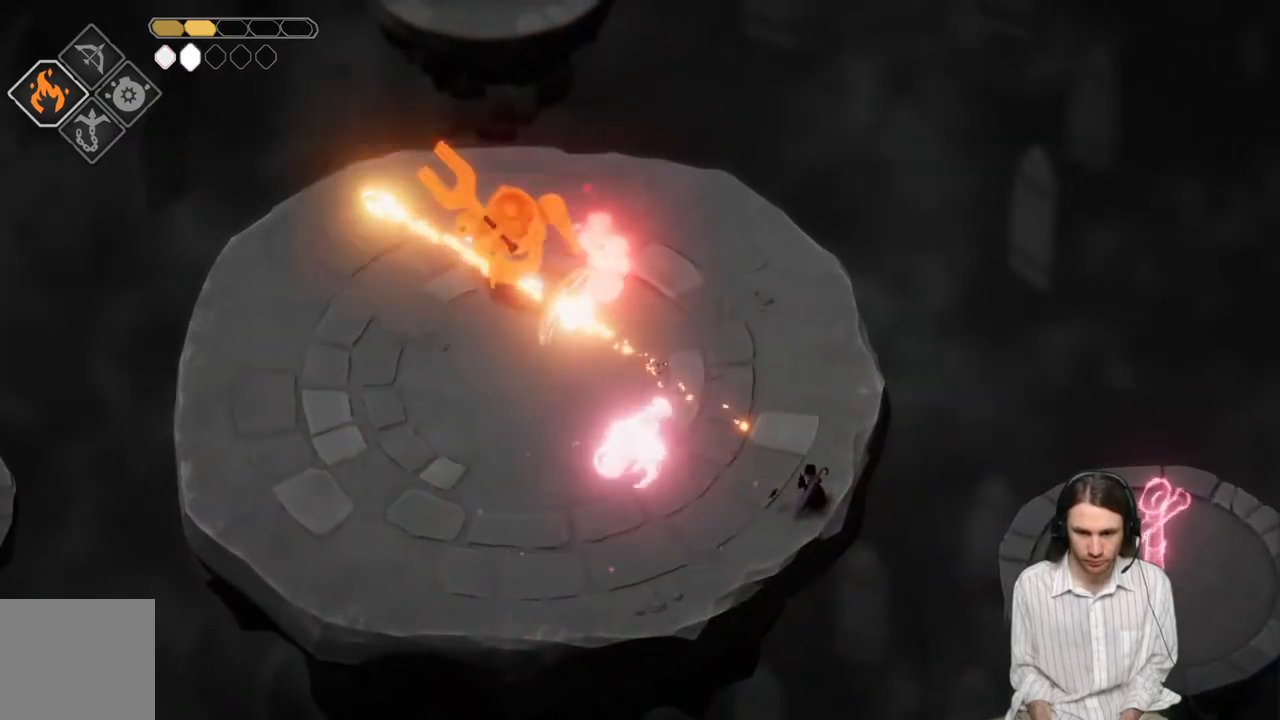
{"buttons": [], "left_stick": "up-left", "right_stick": "center", "events": [[50, "left_stick", "up"], [400, "left_stick", "up-left"]]}
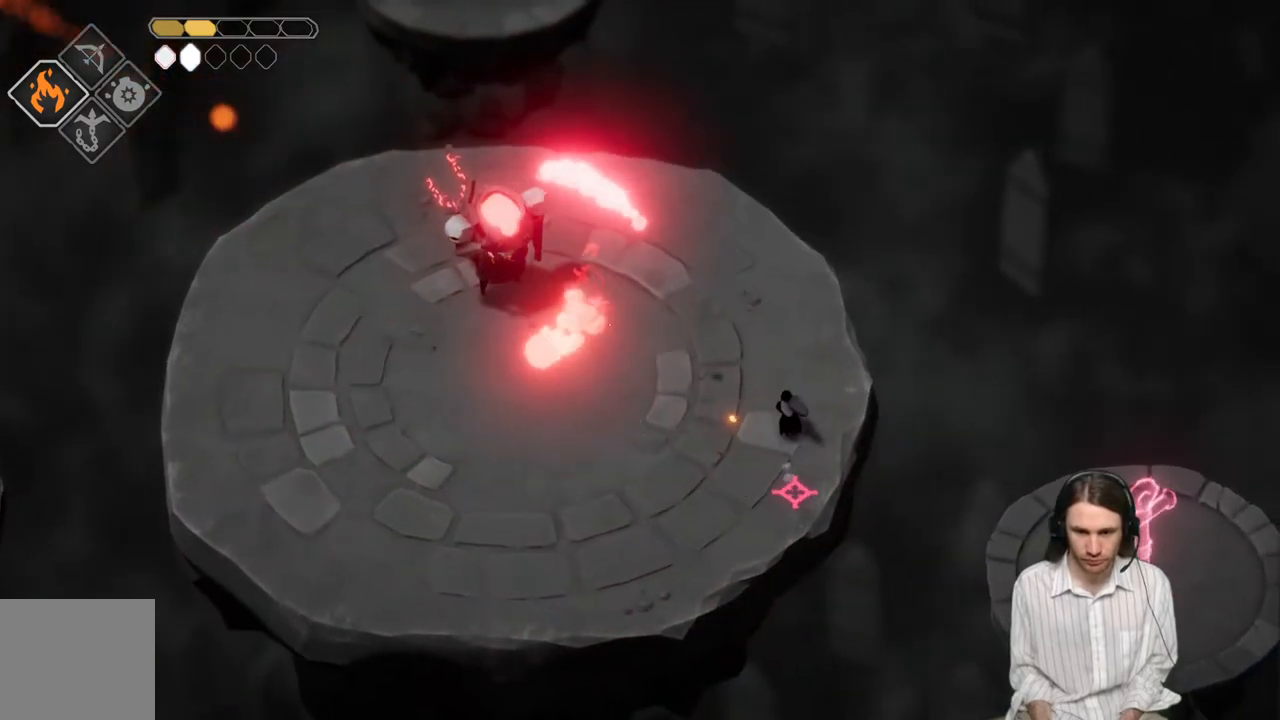
{"buttons": [], "left_stick": "left", "right_stick": "center", "events": [[50, "left_stick", "down-left"], [183, "left_stick", "up"], [233, "left_stick", "up-left"], [250, "B", "down"], [283, "L3", "down"], [333, "L3", "up"], [333, "left_stick", "left"], [400, "B", "up"]]}
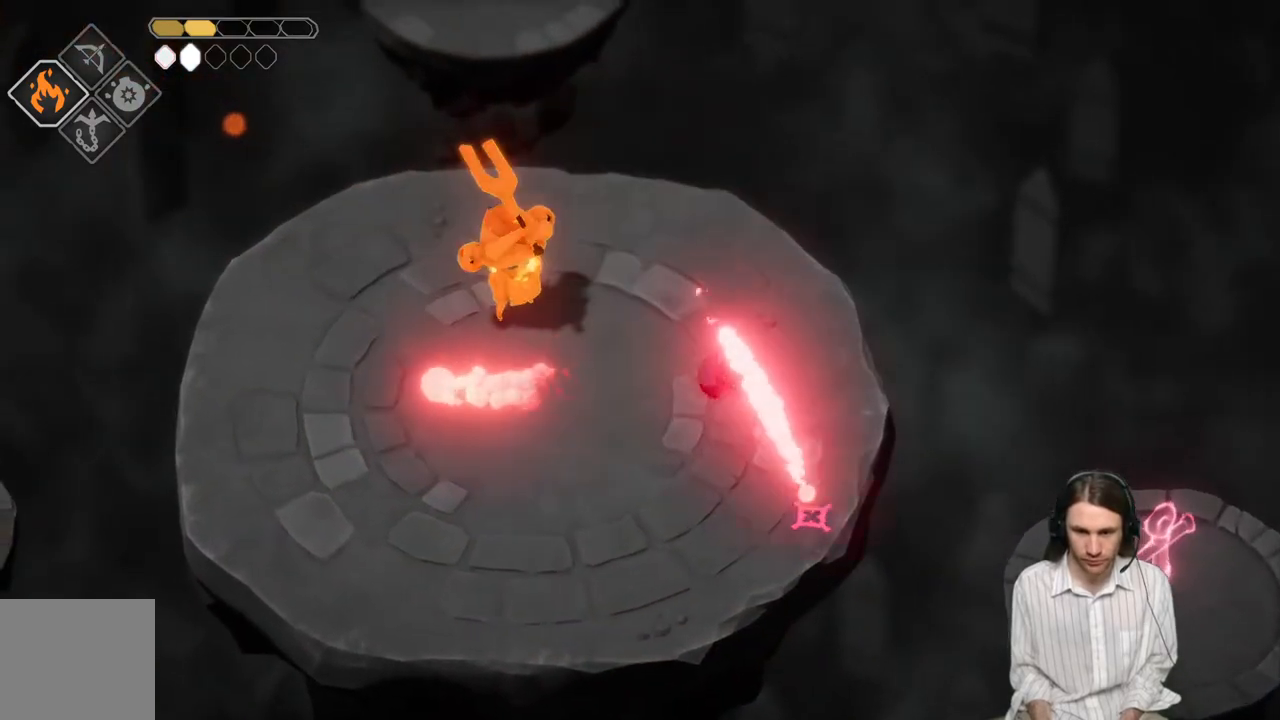
{"buttons": [], "left_stick": "down-left", "right_stick": "center", "events": [[133, "left_stick", "down-left"]]}
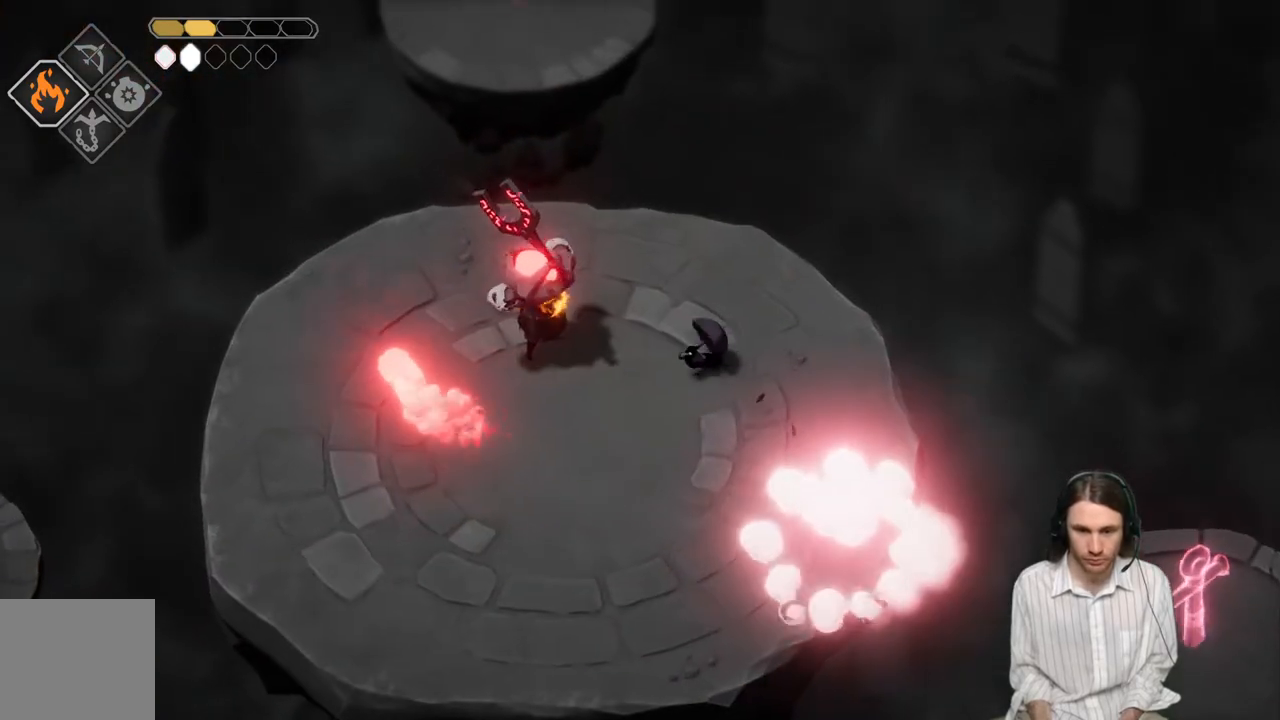
{"buttons": ["L3"], "left_stick": "down", "right_stick": "center", "events": [[33, "left_stick", "down"], [183, "L3", "down"], [200, "B", "down"], [350, "B", "up"]]}
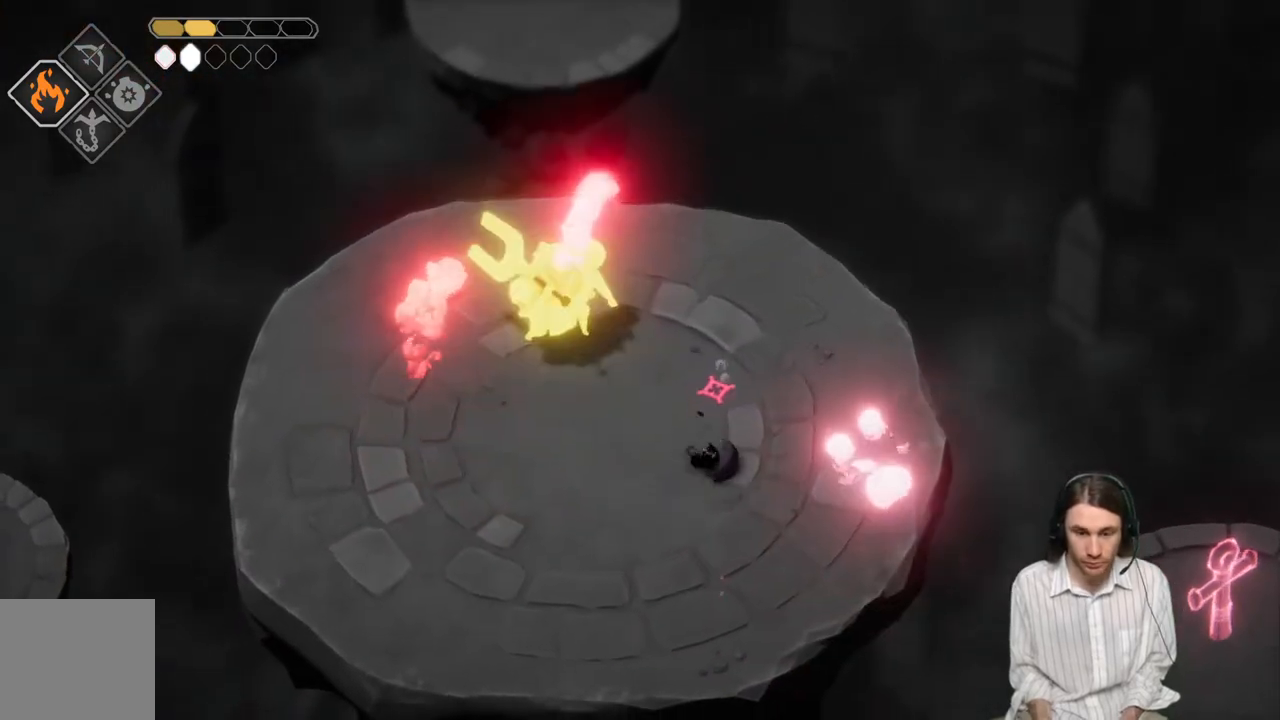
{"buttons": [], "left_stick": "down-left", "right_stick": "center", "events": [[200, "L3", "up"], [317, "left_stick", "down-left"]]}
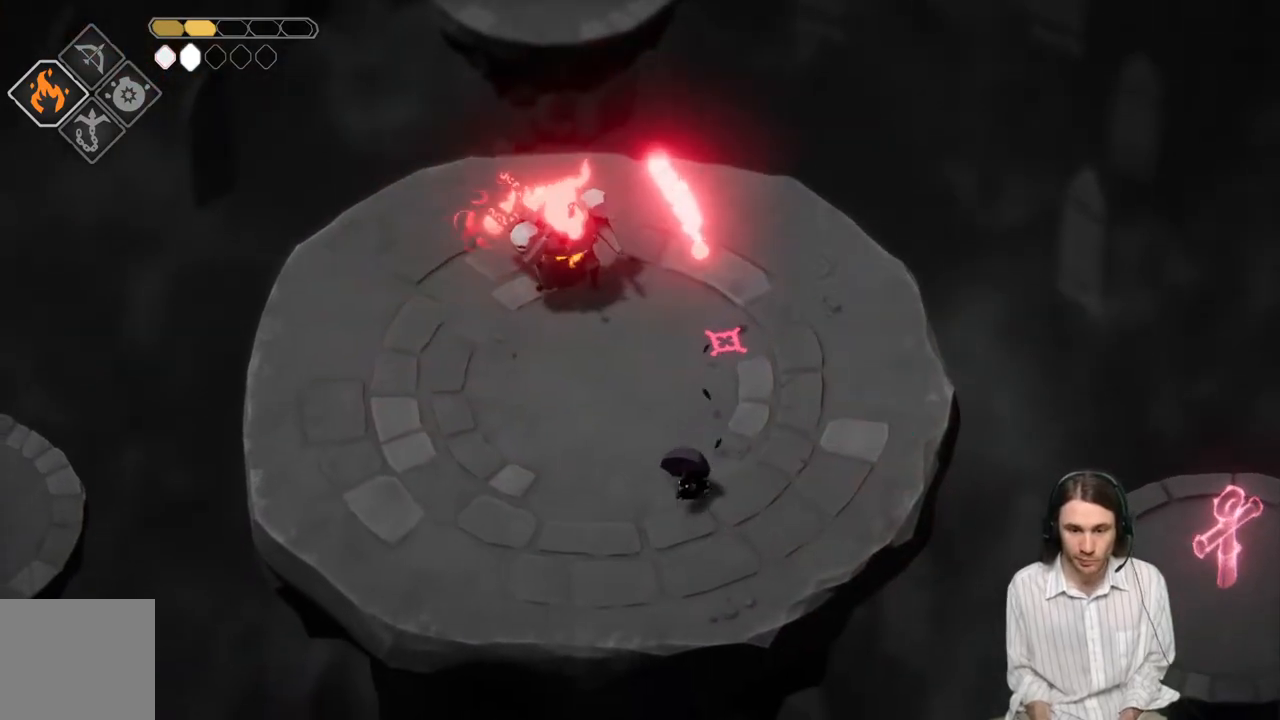
{"buttons": [], "left_stick": "left", "right_stick": "center", "events": [[250, "left_stick", "left"]]}
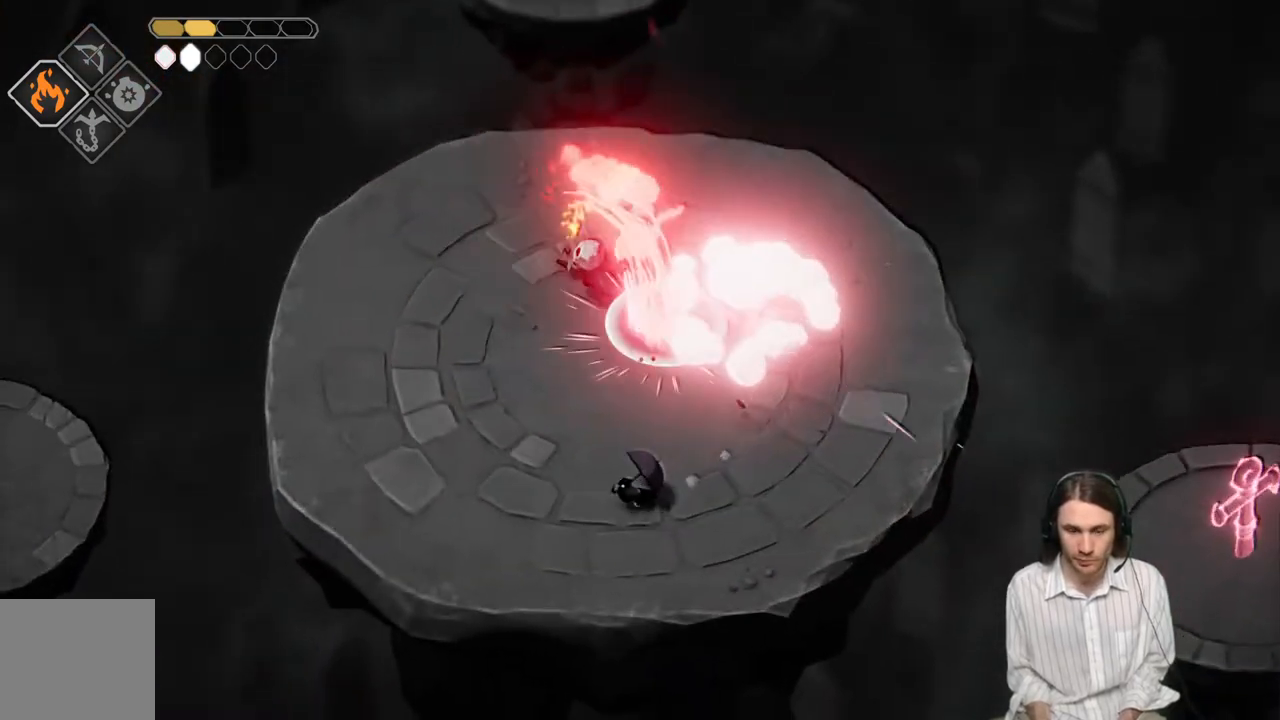
{"buttons": [], "left_stick": "up-left", "right_stick": "center", "events": [[233, "left_stick", "up-left"]]}
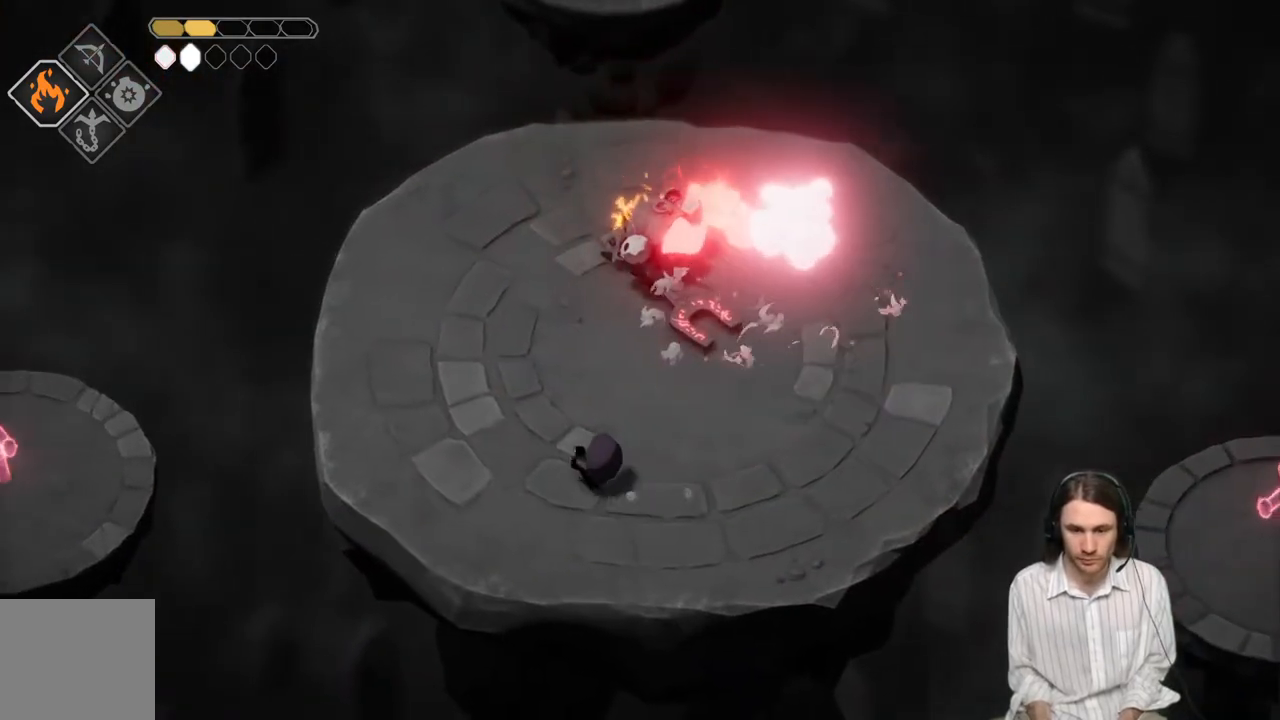
{"buttons": [], "left_stick": "left", "right_stick": "center", "events": [[233, "left_stick", "left"]]}
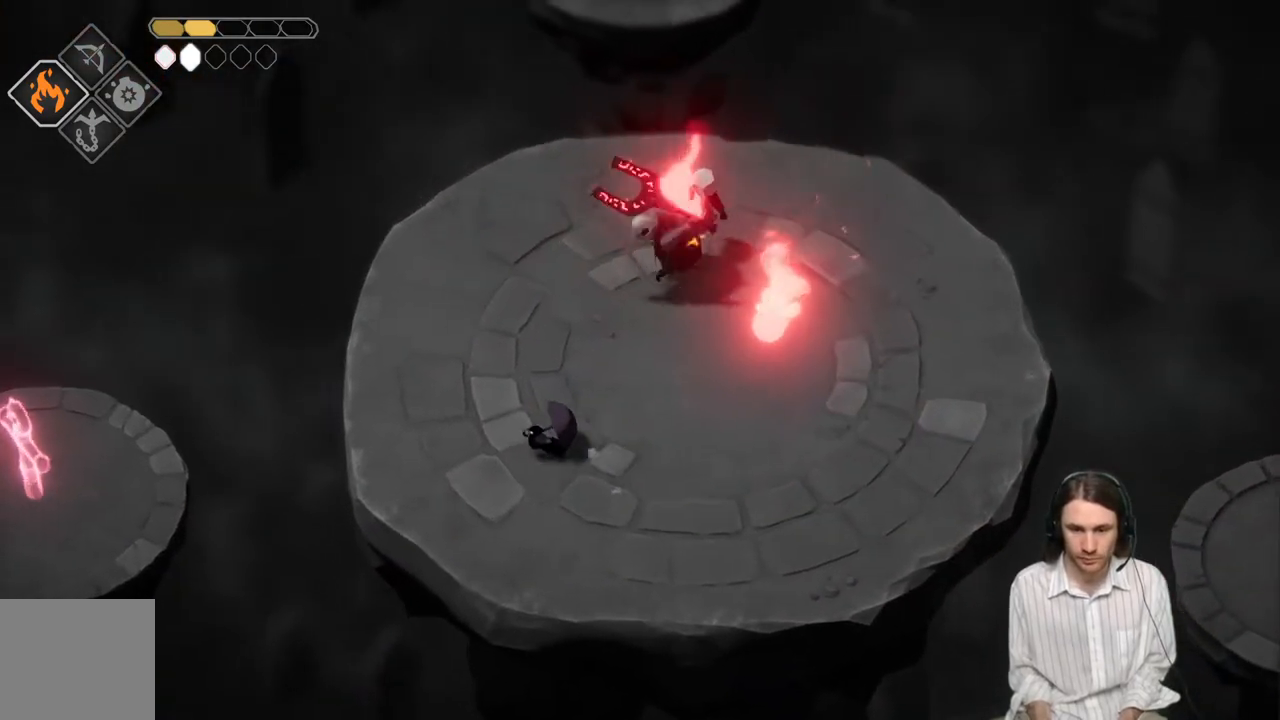
{"buttons": [], "left_stick": "up-right", "right_stick": "center", "events": [[83, "left_stick", "up"], [500, "left_stick", "up-right"]]}
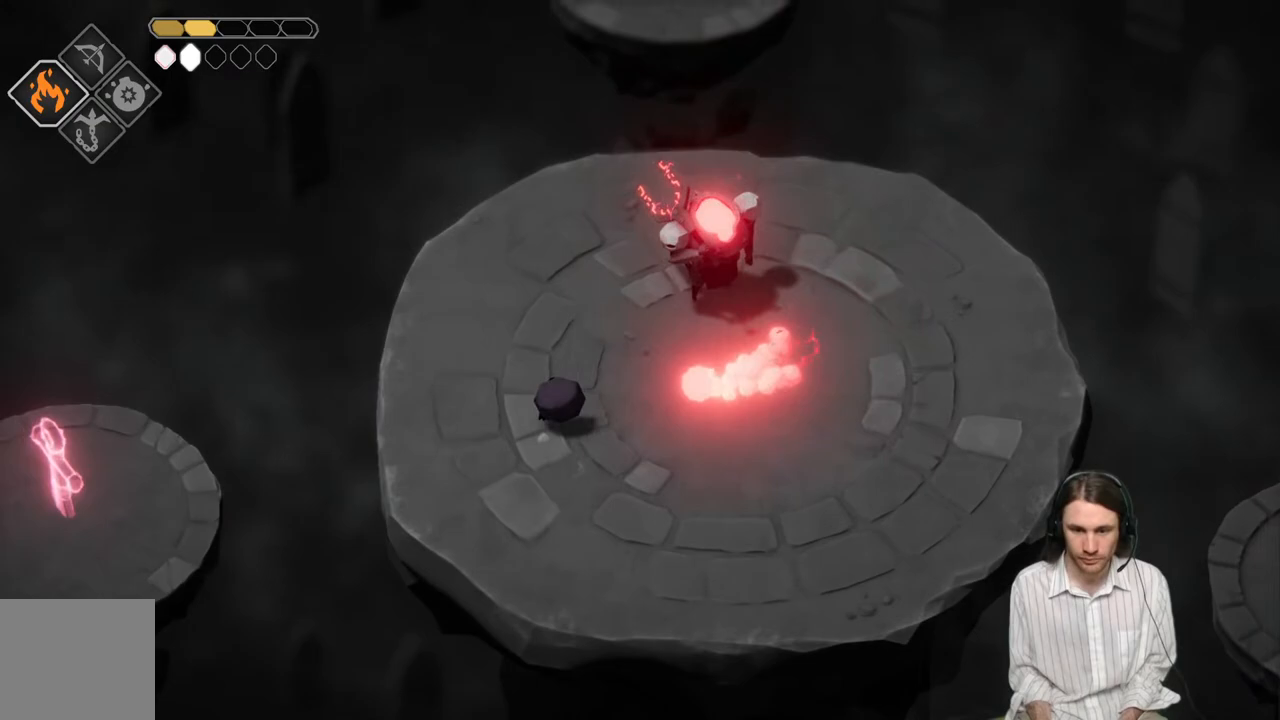
{"buttons": ["L1"], "left_stick": "right", "right_stick": "center", "events": [[50, "B", "down"], [200, "B", "up"], [383, "left_stick", "right"], [433, "L1", "down"]]}
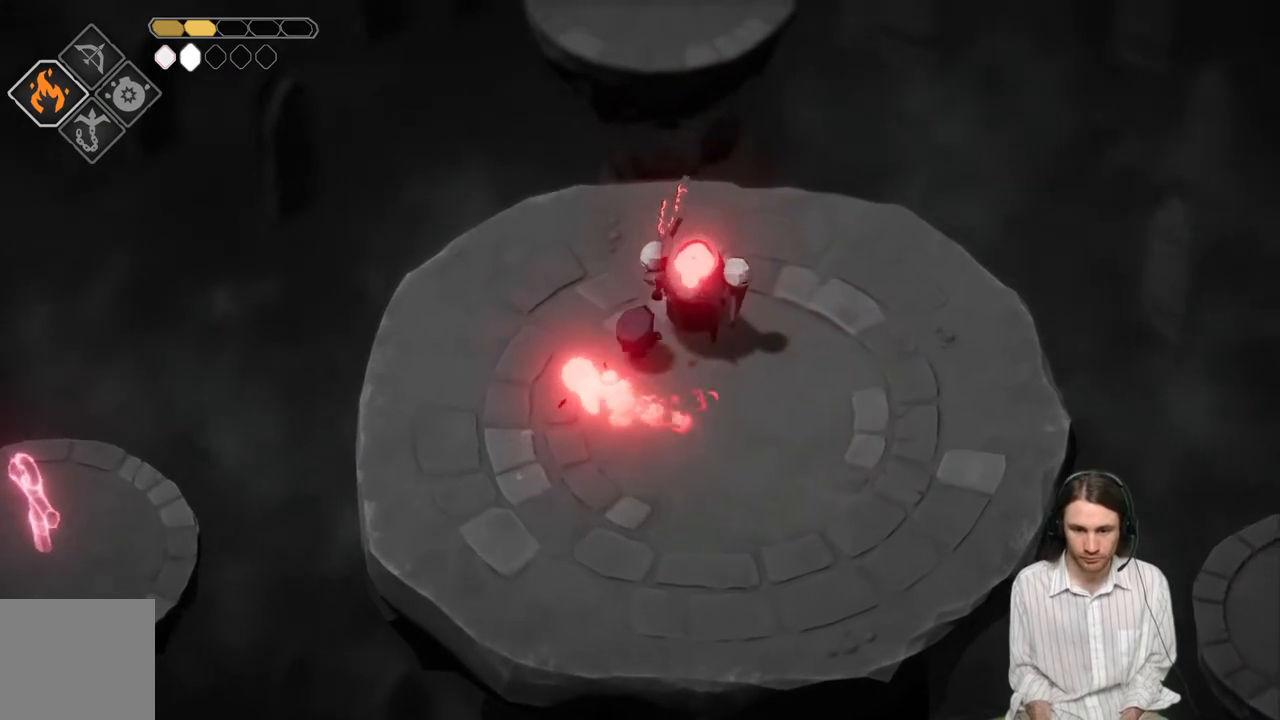
{"buttons": ["L1"], "left_stick": "right", "right_stick": "center", "events": [[17, "L1", "up"], [117, "L1", "down"], [200, "L1", "up"], [283, "L1", "down"], [383, "L1", "up"], [450, "L1", "down"]]}
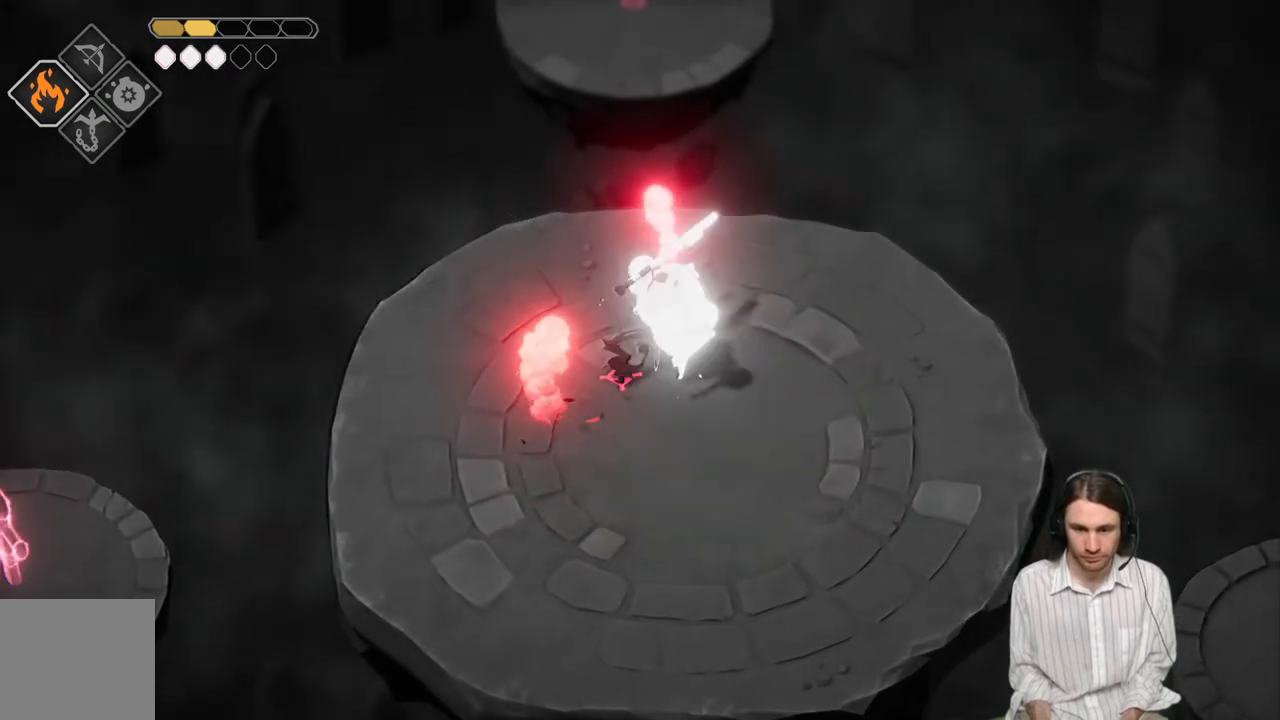
{"buttons": ["B", "L3"], "left_stick": "down-right", "right_stick": "center", "events": [[67, "L1", "up"], [117, "L1", "down"], [233, "L1", "up"], [233, "left_stick", "down-right"], [433, "L3", "down"], [450, "B", "down"]]}
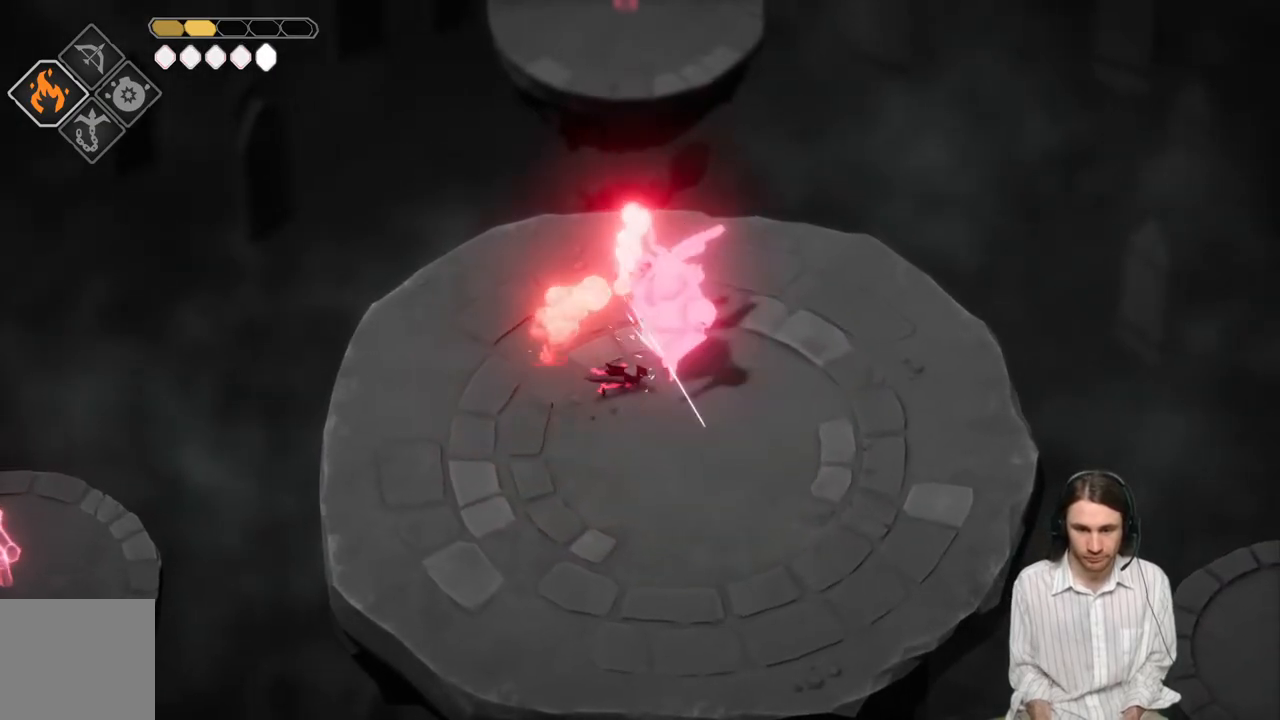
{"buttons": ["L3"], "left_stick": "down-right", "right_stick": "center", "events": [[150, "B", "up"]]}
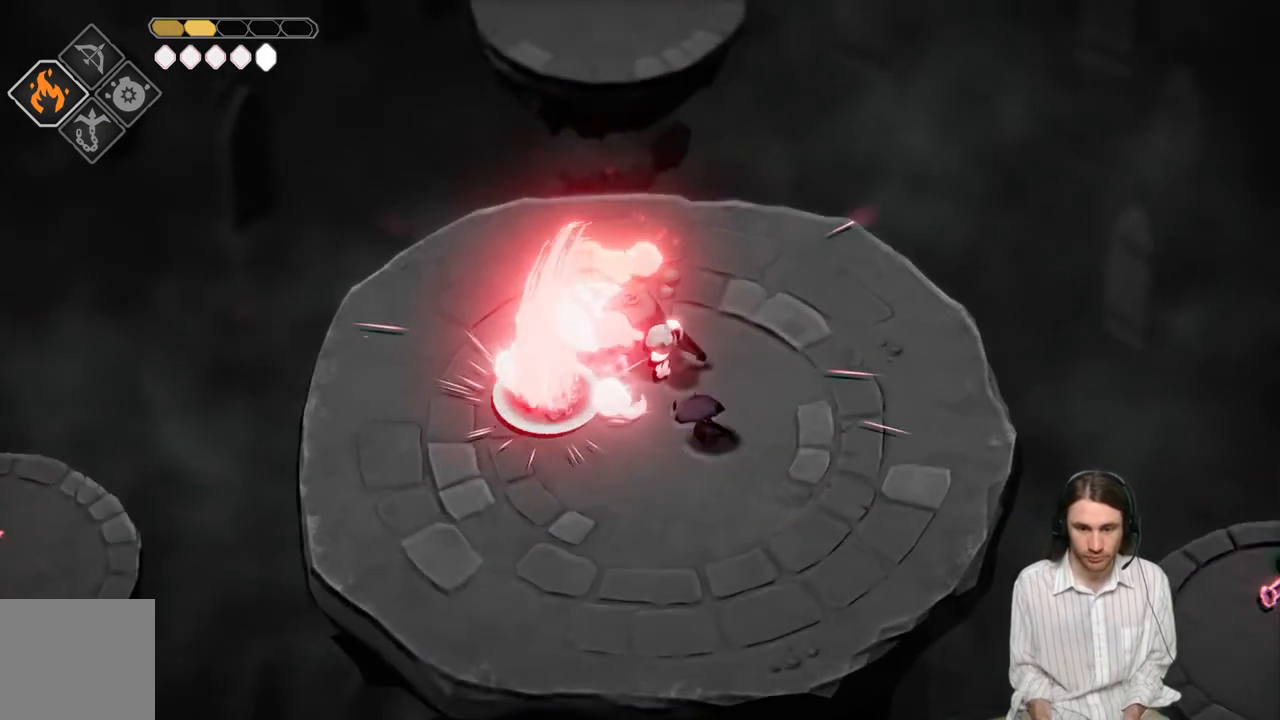
{"buttons": [], "left_stick": "down", "right_stick": "center", "events": [[300, "left_stick", "down"], [433, "L3", "up"]]}
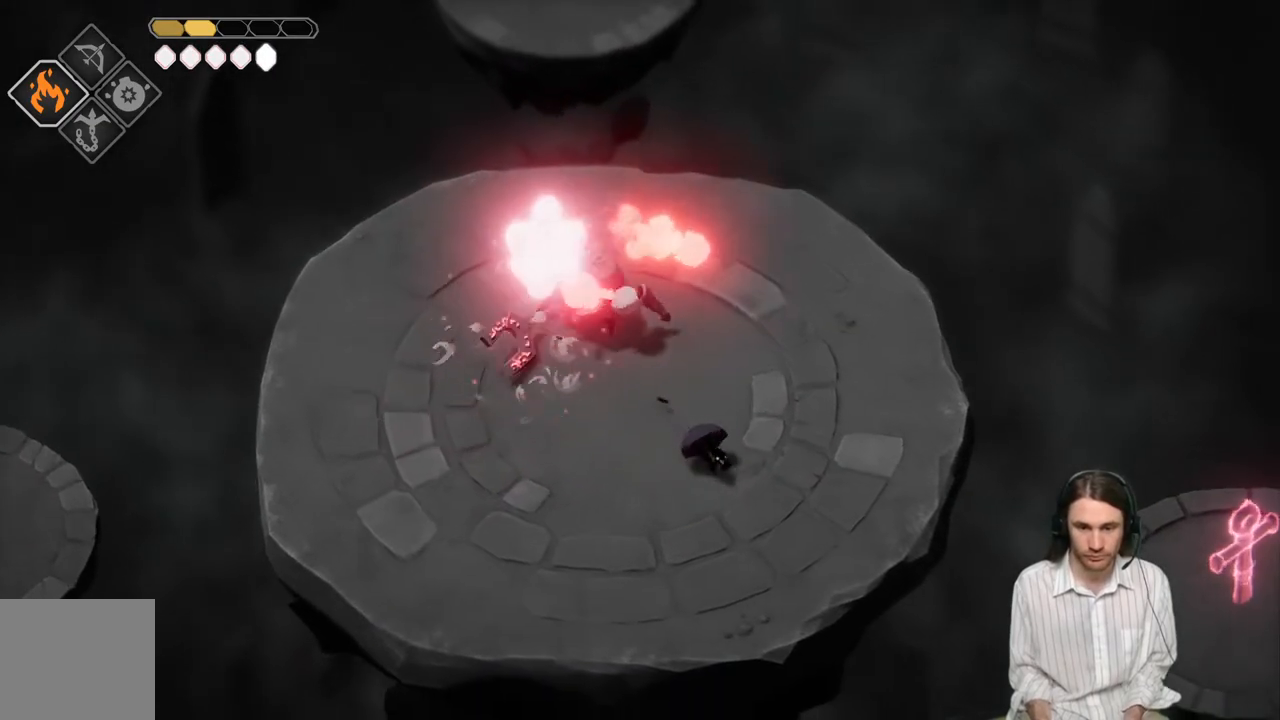
{"buttons": [], "left_stick": "down-right", "right_stick": "center", "events": [[500, "left_stick", "down-right"]]}
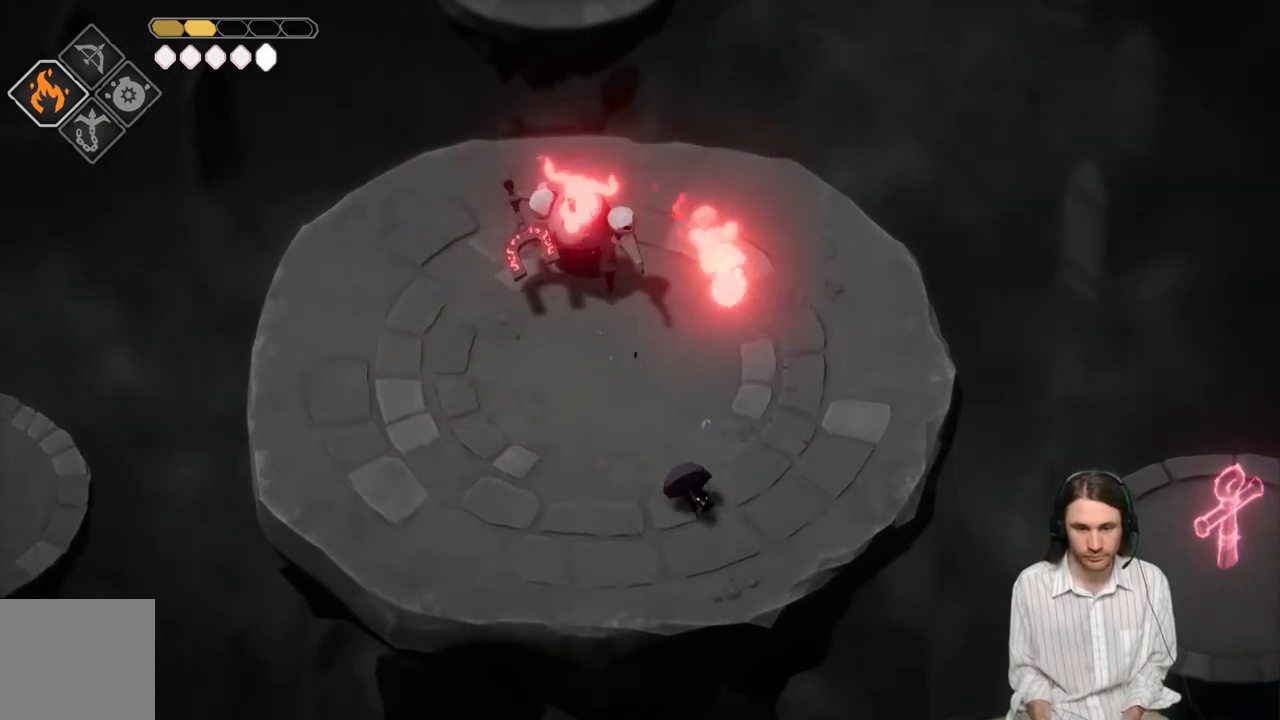
{"buttons": ["L2", "R2", "L3"], "left_stick": "up", "right_stick": "center", "events": [[183, "left_stick", "right"], [350, "left_stick", "up"], [450, "L2", "down"], [483, "L3", "down"], [483, "R2", "down"]]}
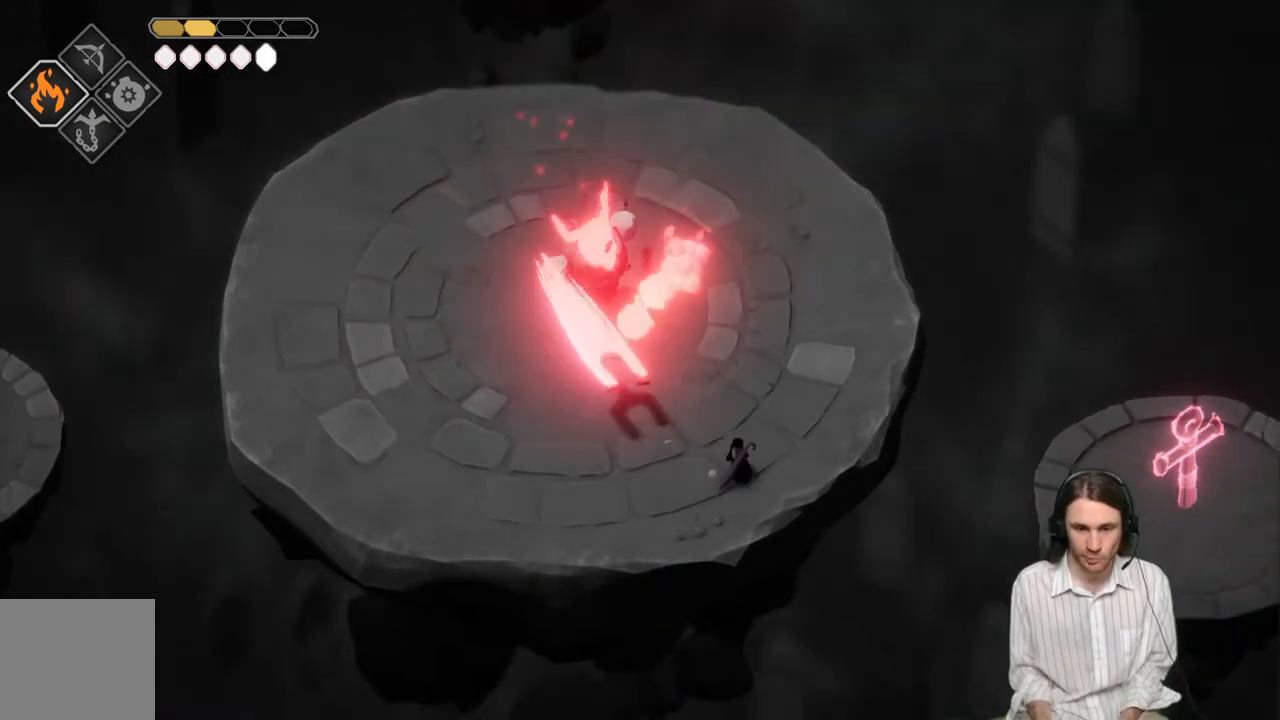
{"buttons": ["L2", "R2", "L3"], "left_stick": "up", "right_stick": "center", "events": []}
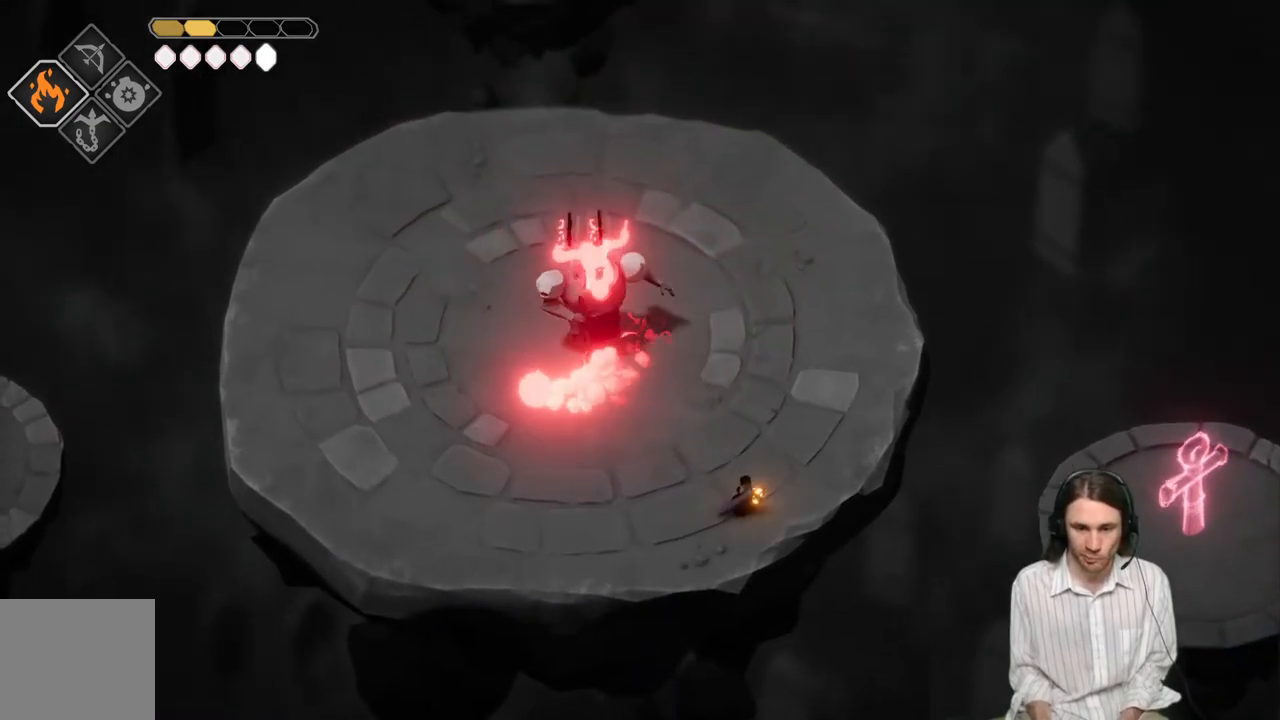
{"buttons": ["B"], "left_stick": "up-right", "right_stick": "center", "events": [[50, "R2", "up"], [117, "L3", "up"], [317, "L2", "up"], [317, "left_stick", "up-right"], [500, "B", "down"]]}
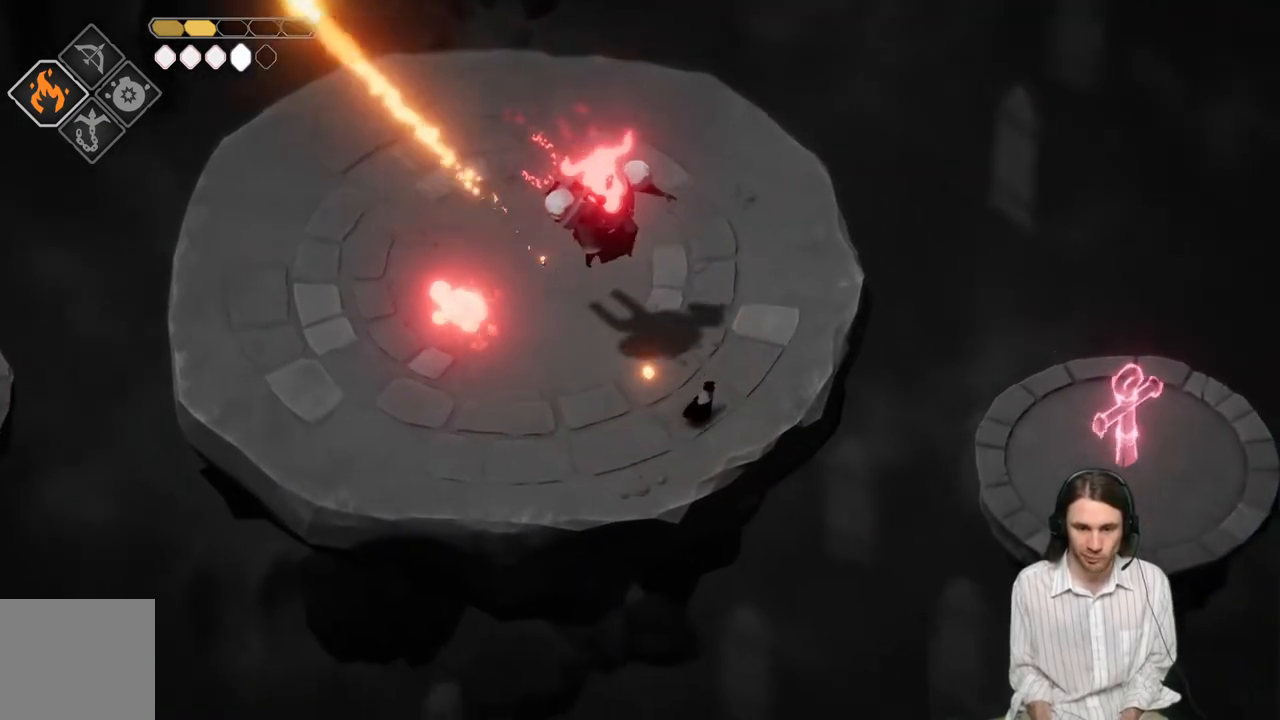
{"buttons": ["L2", "L3"], "left_stick": "down-left", "right_stick": "center", "events": [[67, "left_stick", "up"], [133, "B", "up"], [250, "left_stick", "up-left"], [350, "left_stick", "down-left"], [500, "L2", "down"], [500, "L3", "down"]]}
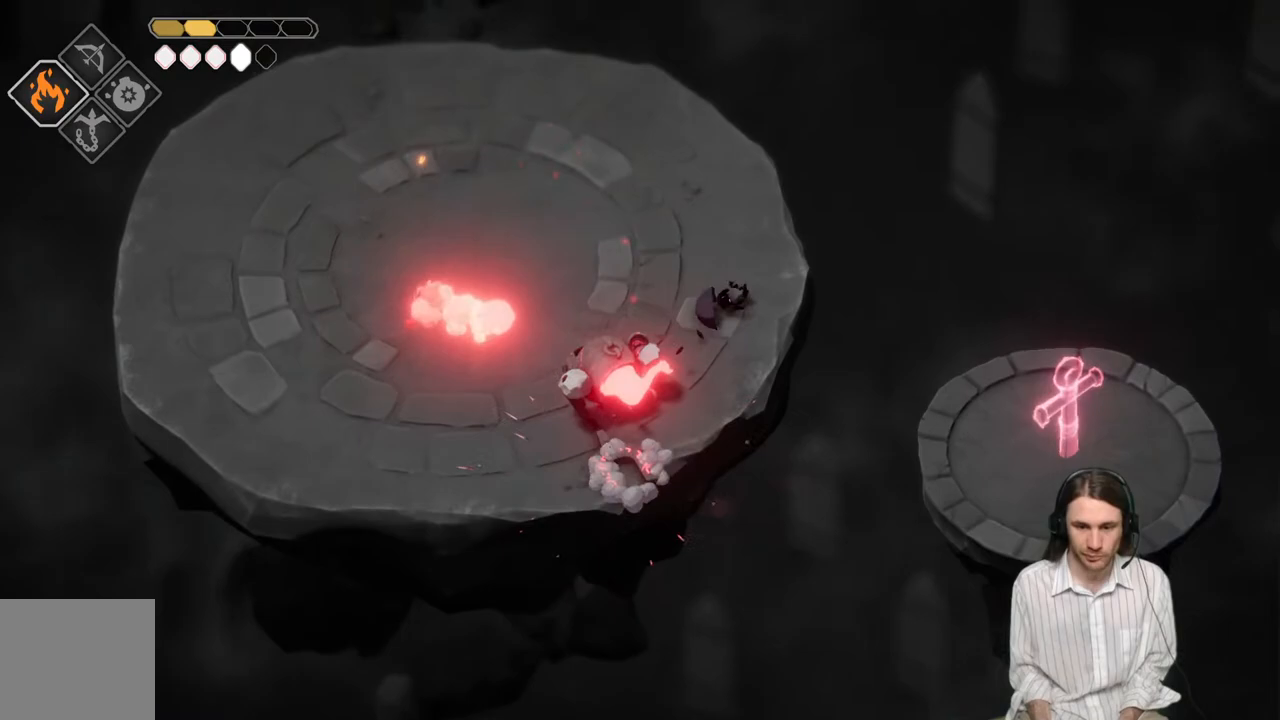
{"buttons": ["L2", "R2", "L3"], "left_stick": "down-left", "right_stick": "center", "events": [[33, "R2", "down"]]}
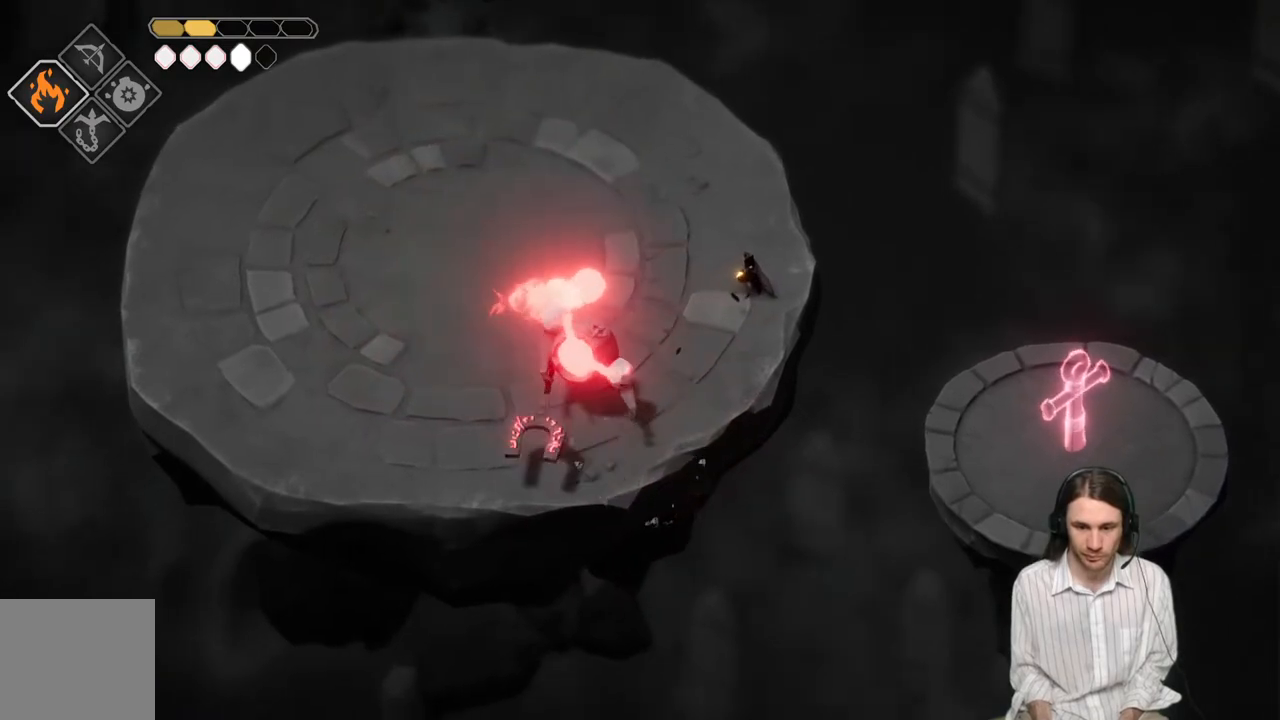
{"buttons": [], "left_stick": "up", "right_stick": "center", "events": [[83, "R2", "up"], [117, "L3", "up"], [167, "L2", "up"], [383, "left_stick", "up"]]}